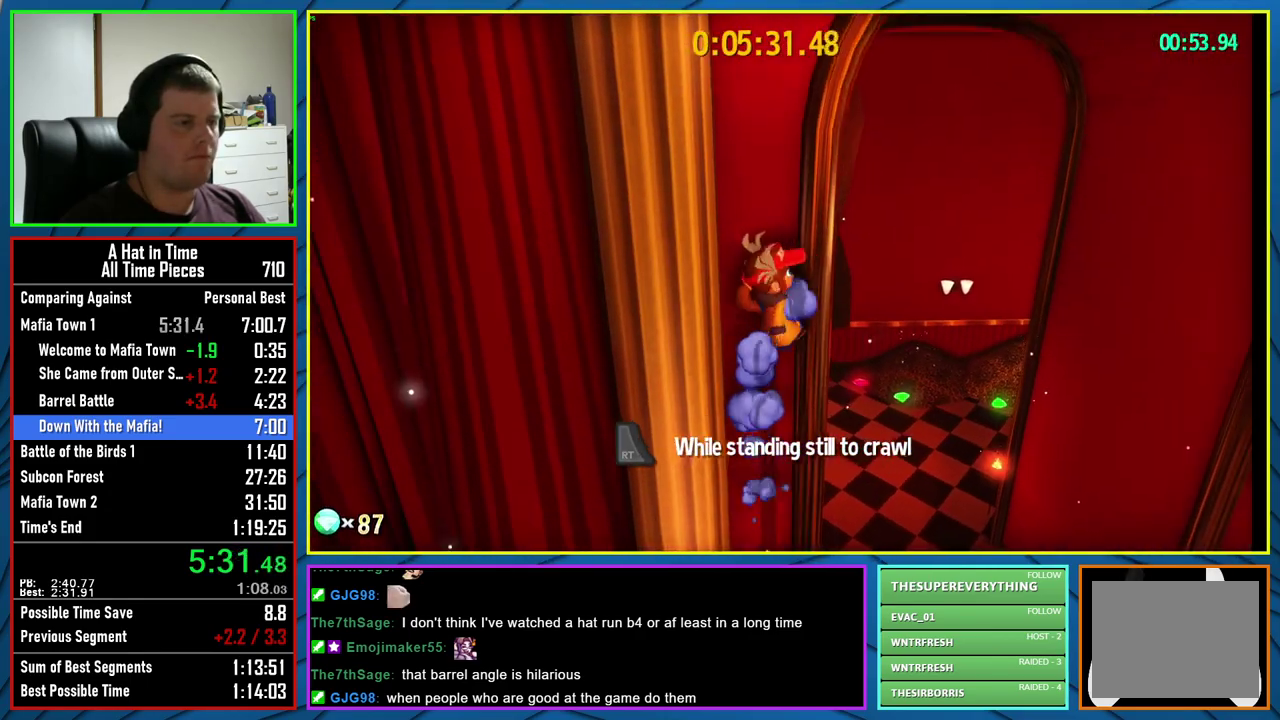
Gameplay with a controller (Xbox layout); each line is a JSON object with the inputs held at the frame after it. "events" lists button and stick changes between this image and that frame as [ms after this image, input, new state], when the widget could be followed in between.
{"buttons": [], "left_stick": "center", "right_stick": "center", "events": [[50, "R2", "up"], [200, "R2", "down"], [400, "R2", "up"]]}
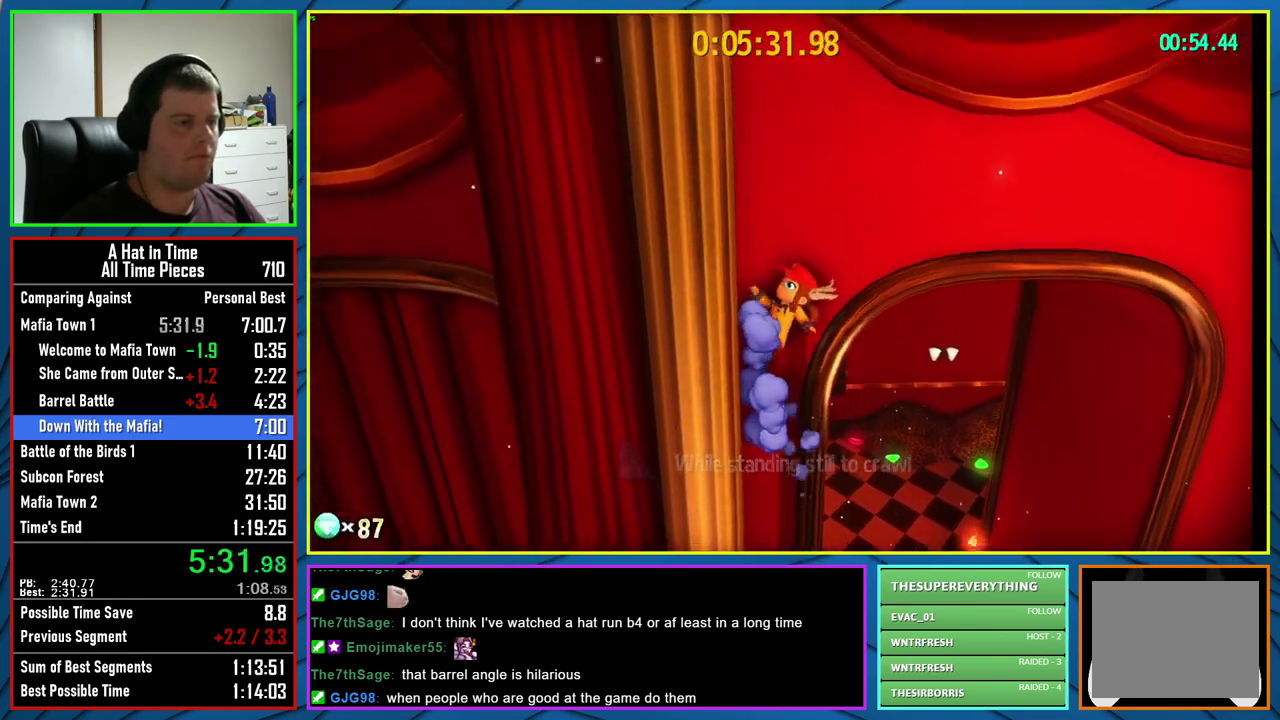
{"buttons": [], "left_stick": "down-right", "right_stick": "right", "events": [[33, "left_stick", "right"], [100, "A", "down"], [283, "A", "up"], [467, "right_stick", "right"], [500, "left_stick", "down-right"]]}
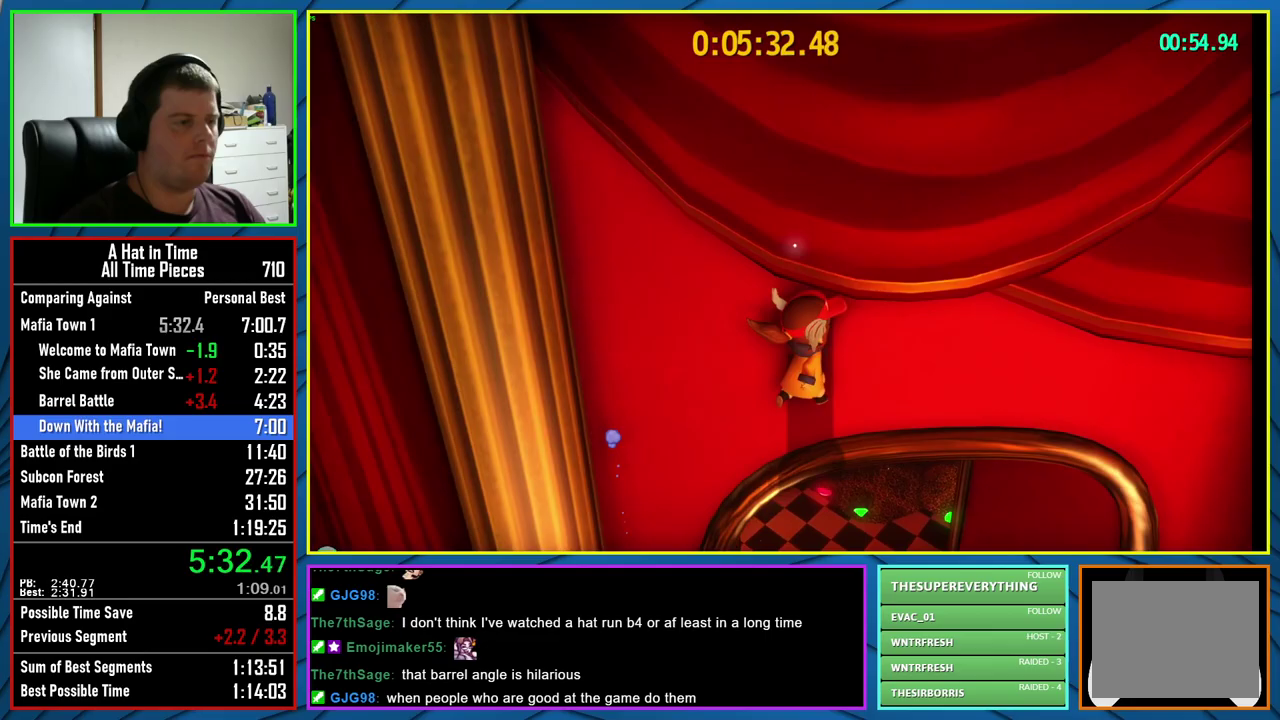
{"buttons": [], "left_stick": "right", "right_stick": "center", "events": [[183, "right_stick", "center"], [283, "A", "down"], [433, "A", "up"], [467, "left_stick", "right"]]}
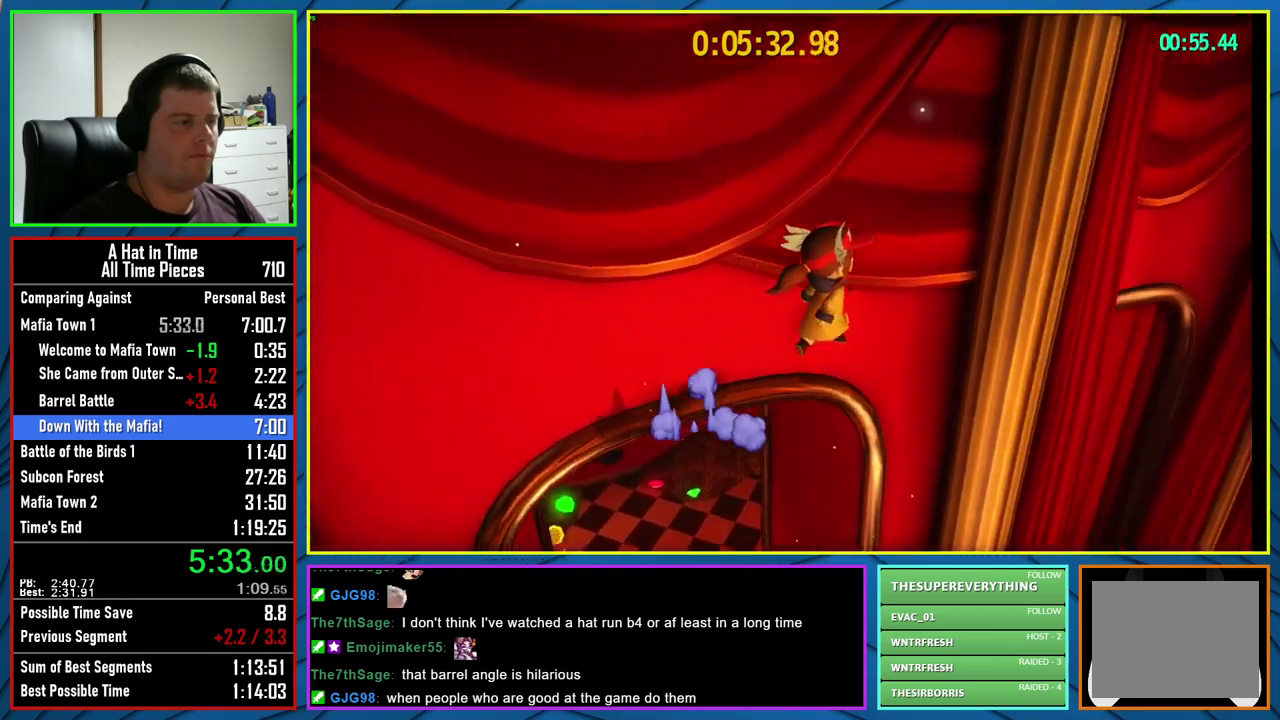
{"buttons": ["A"], "left_stick": "up", "right_stick": "center", "events": [[83, "right_stick", "right"], [167, "left_stick", "up-right"], [333, "right_stick", "center"], [433, "left_stick", "up"], [500, "A", "down"]]}
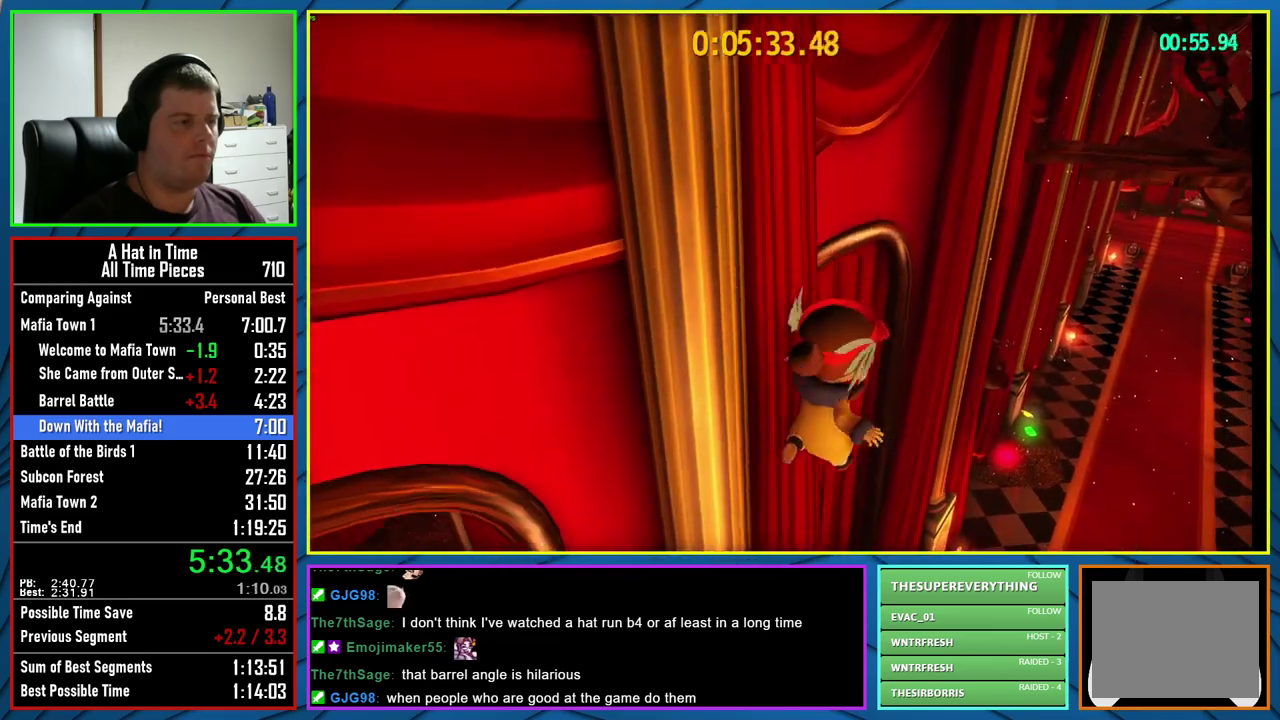
{"buttons": [], "left_stick": "center", "right_stick": "center", "events": [[167, "A", "up"], [333, "R2", "down"], [350, "A", "down"], [450, "A", "up"], [450, "R2", "up"], [450, "left_stick", "center"]]}
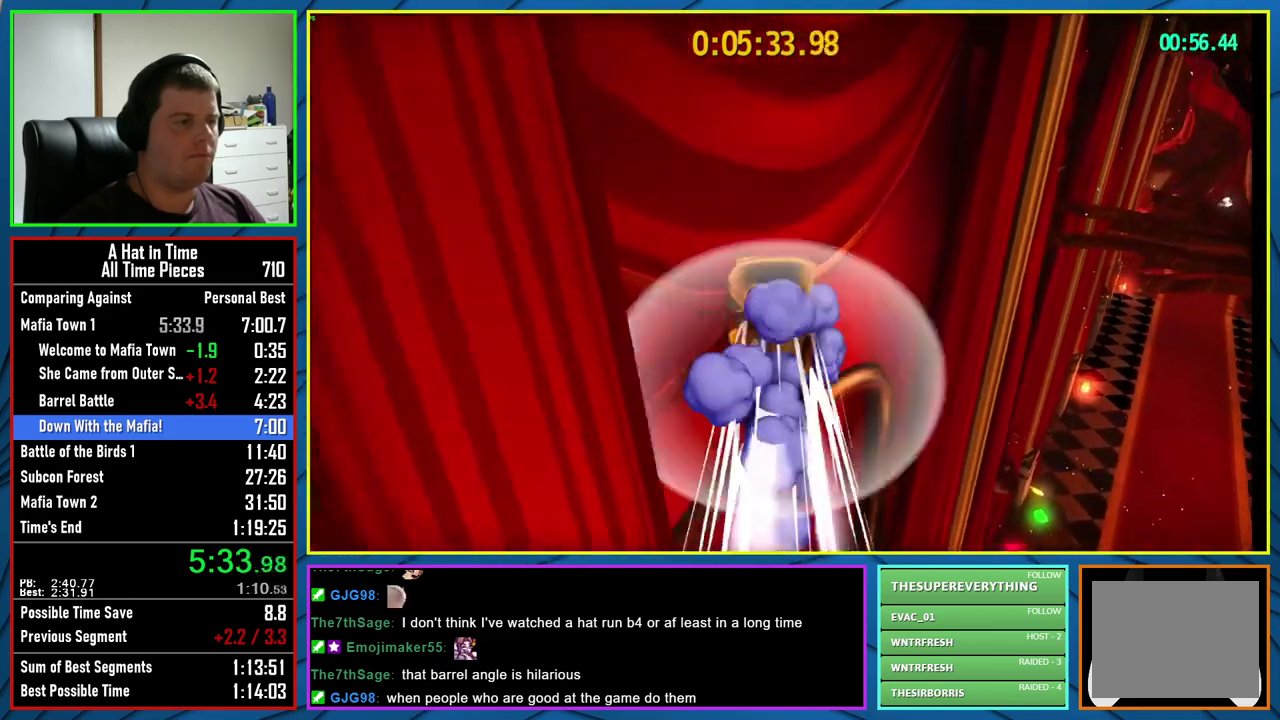
{"buttons": ["A"], "left_stick": "right", "right_stick": "center", "events": [[117, "right_stick", "right"], [283, "right_stick", "center"], [317, "left_stick", "right"], [450, "A", "down"]]}
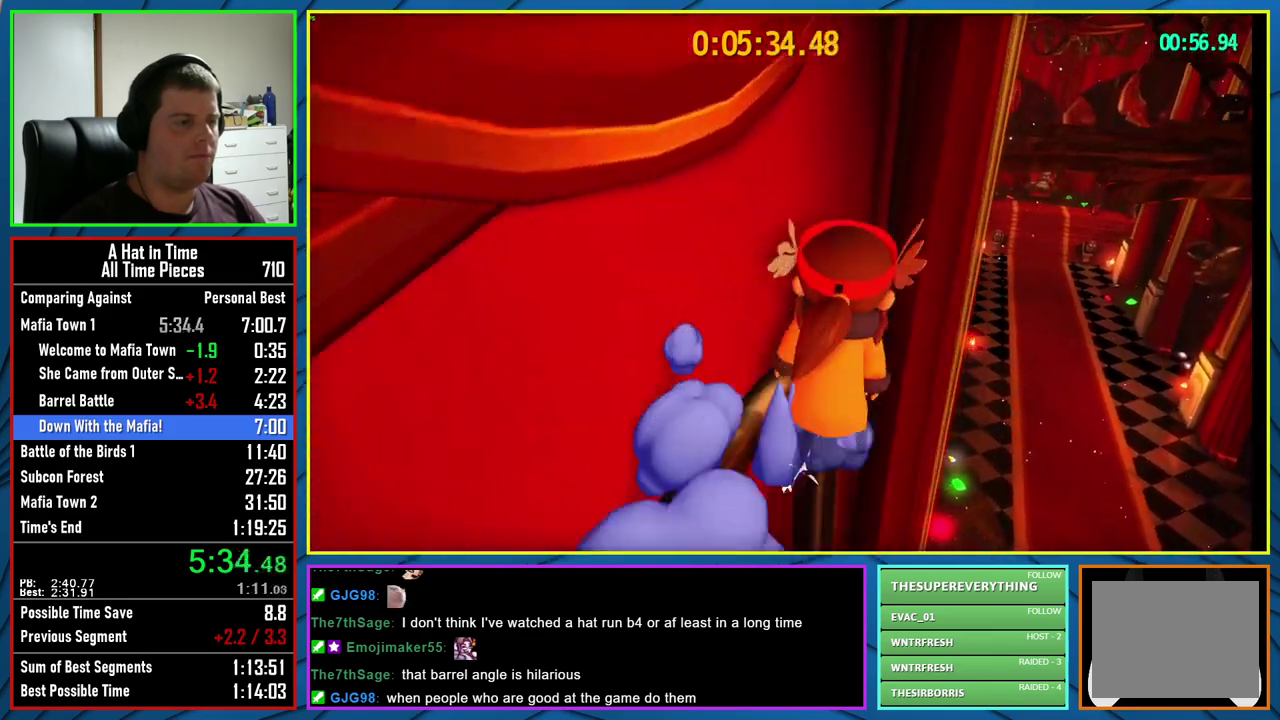
{"buttons": [], "left_stick": "up", "right_stick": "center", "events": [[183, "left_stick", "up-right"], [283, "left_stick", "up"], [317, "A", "up"]]}
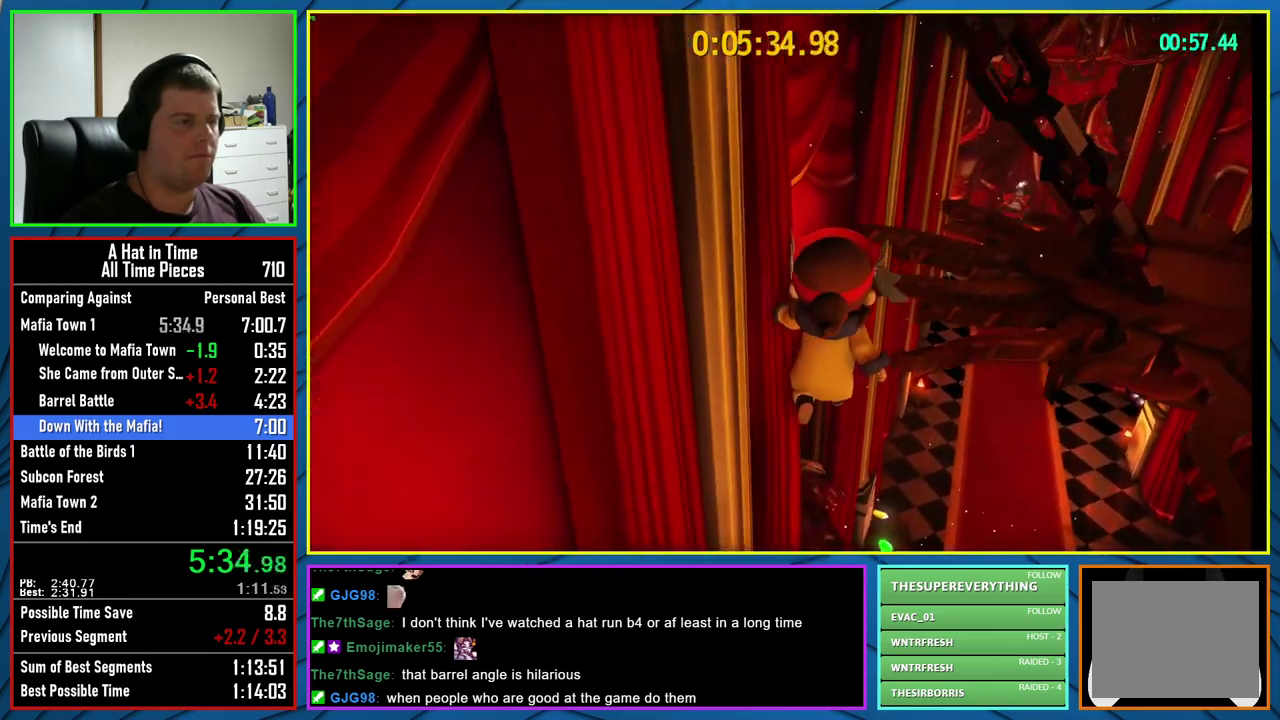
{"buttons": ["A", "R2"], "left_stick": "up-left", "right_stick": "center", "events": [[33, "A", "down"], [250, "A", "up"], [283, "left_stick", "up-left"], [450, "R2", "down"], [483, "A", "down"]]}
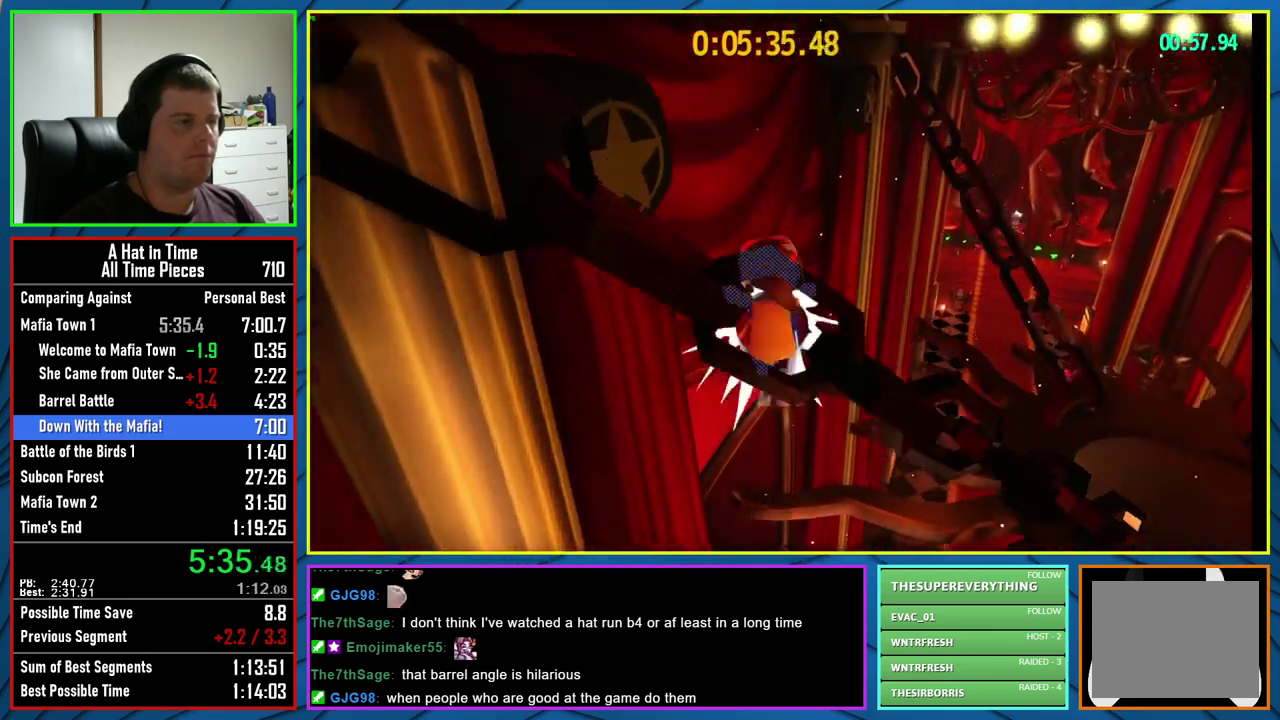
{"buttons": ["L2"], "left_stick": "up-right", "right_stick": "center", "events": [[83, "A", "up"], [83, "R2", "up"], [83, "left_stick", "center"], [267, "right_stick", "right"], [300, "L2", "down"], [300, "left_stick", "up-right"], [417, "right_stick", "center"]]}
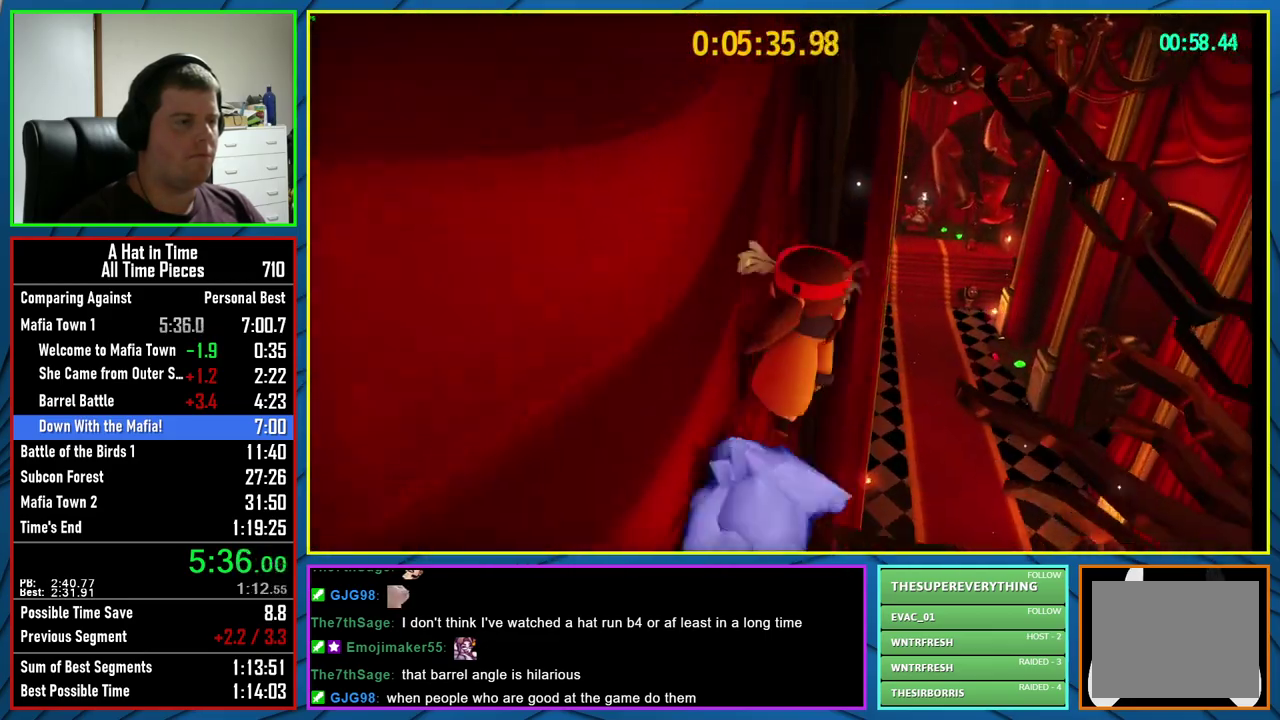
{"buttons": ["L2"], "left_stick": "up-right", "right_stick": "center", "events": [[67, "A", "down"], [483, "A", "up"]]}
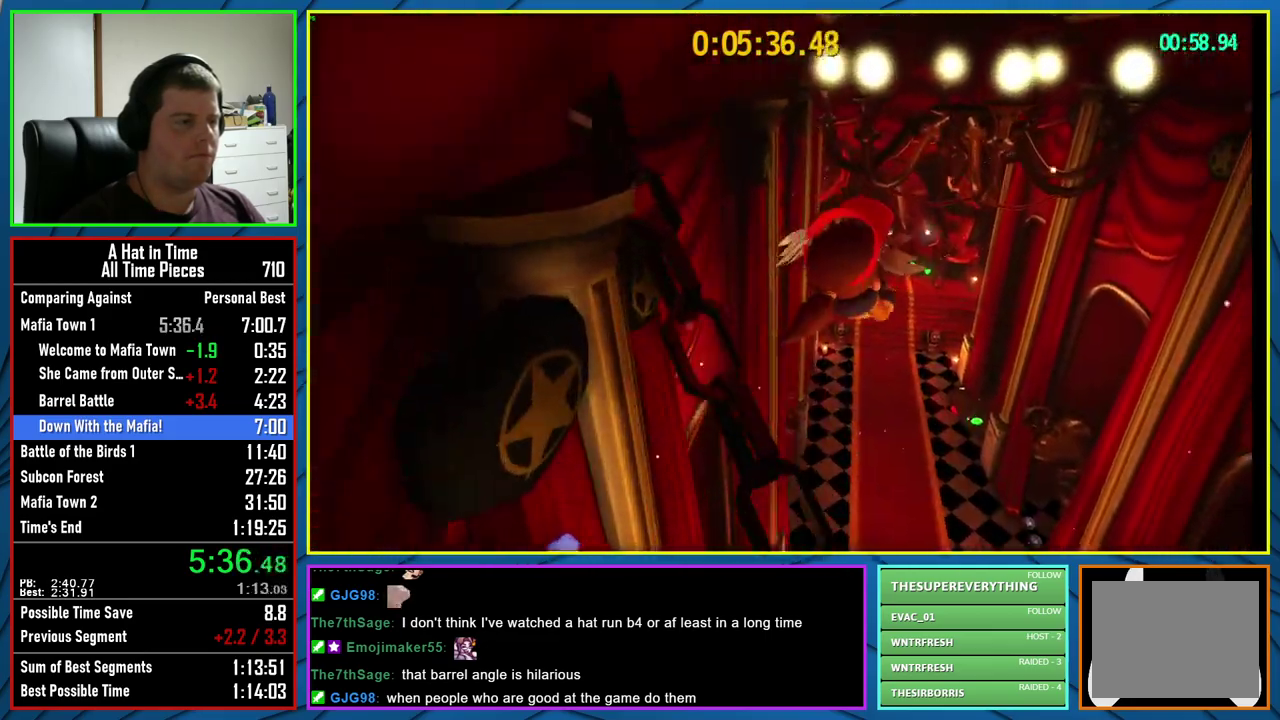
{"buttons": ["L2"], "left_stick": "up", "right_stick": "center", "events": [[67, "left_stick", "up"]]}
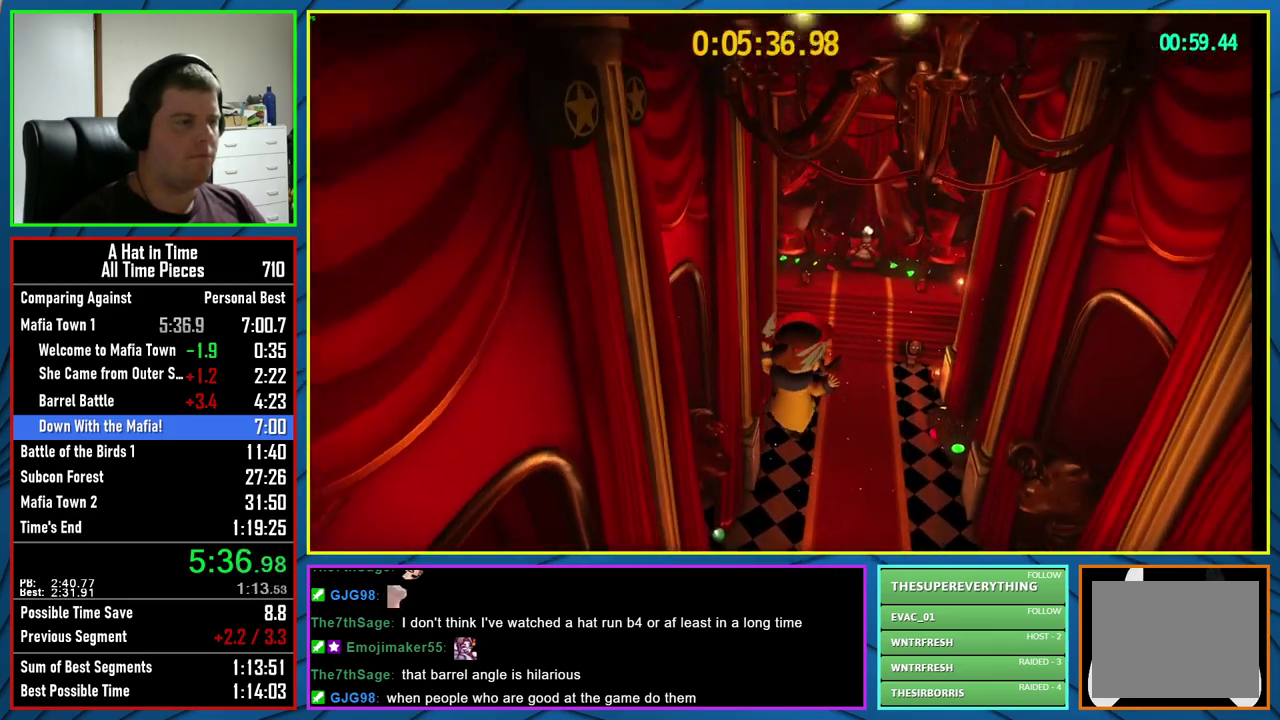
{"buttons": ["L2"], "left_stick": "up", "right_stick": "center", "events": [[117, "R2", "down"], [267, "R2", "up"]]}
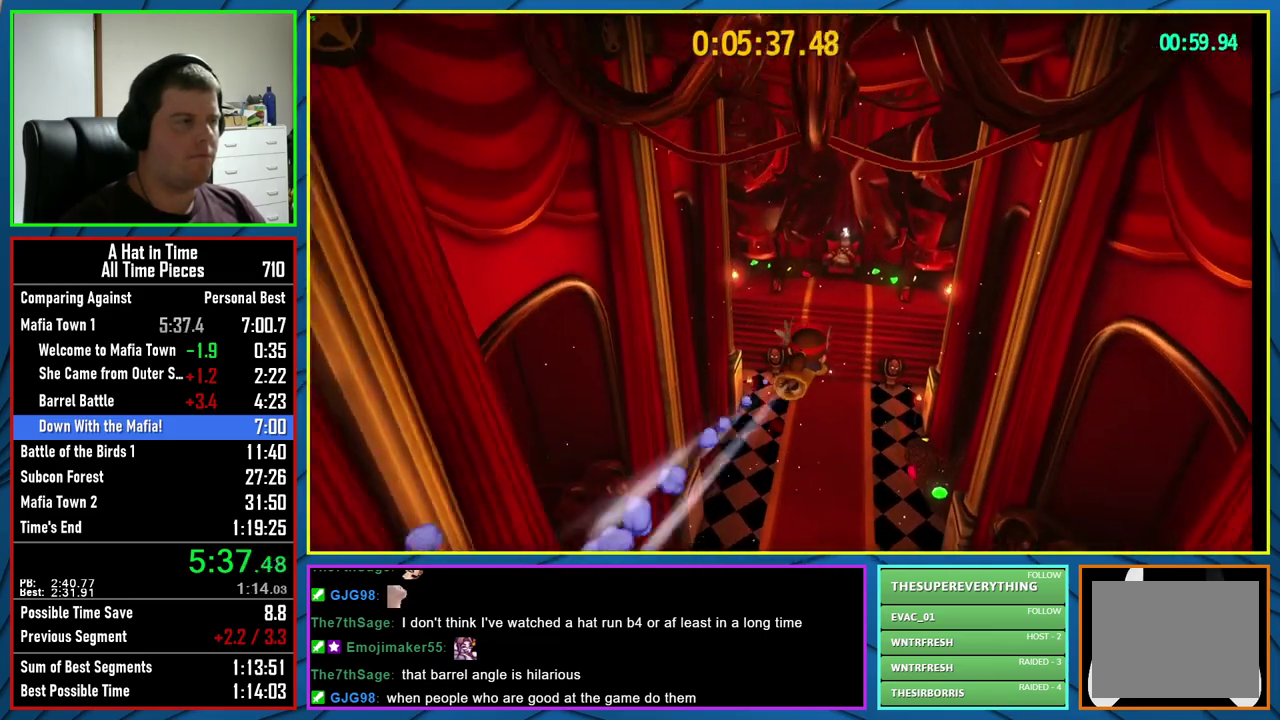
{"buttons": ["L2"], "left_stick": "up", "right_stick": "center", "events": []}
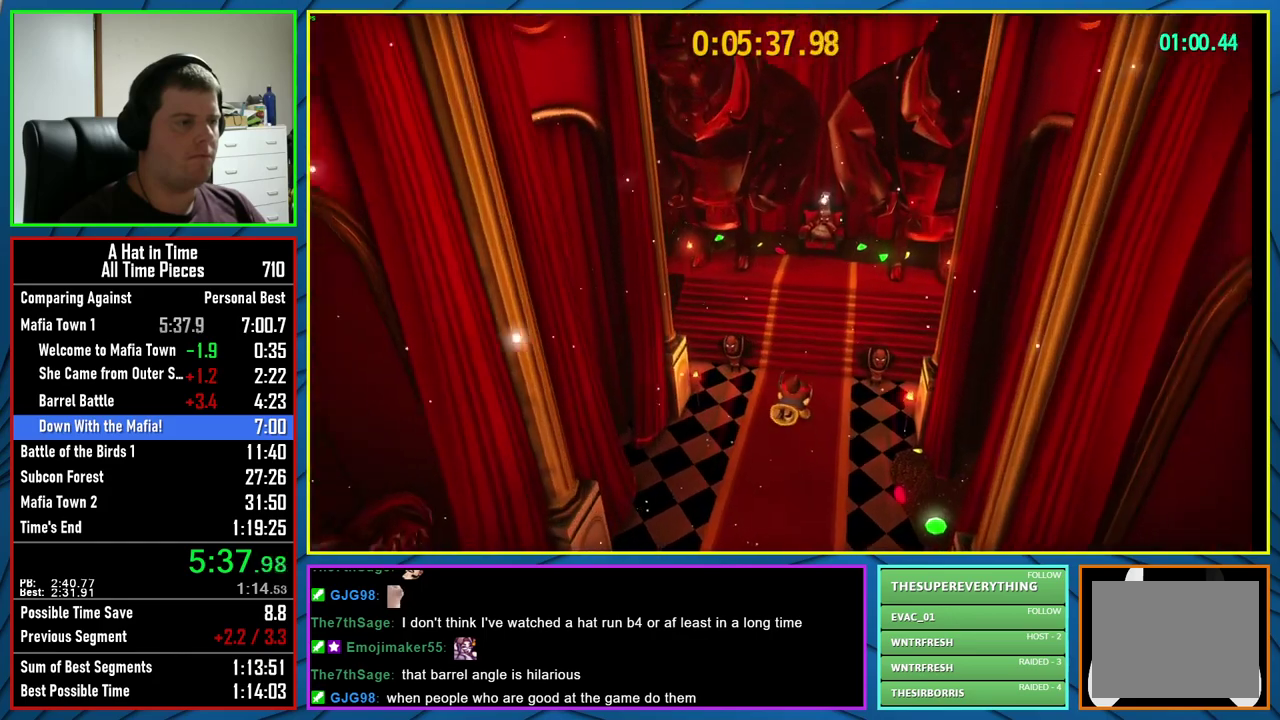
{"buttons": ["L2"], "left_stick": "up", "right_stick": "center", "events": [[317, "A", "down"], [500, "A", "up"]]}
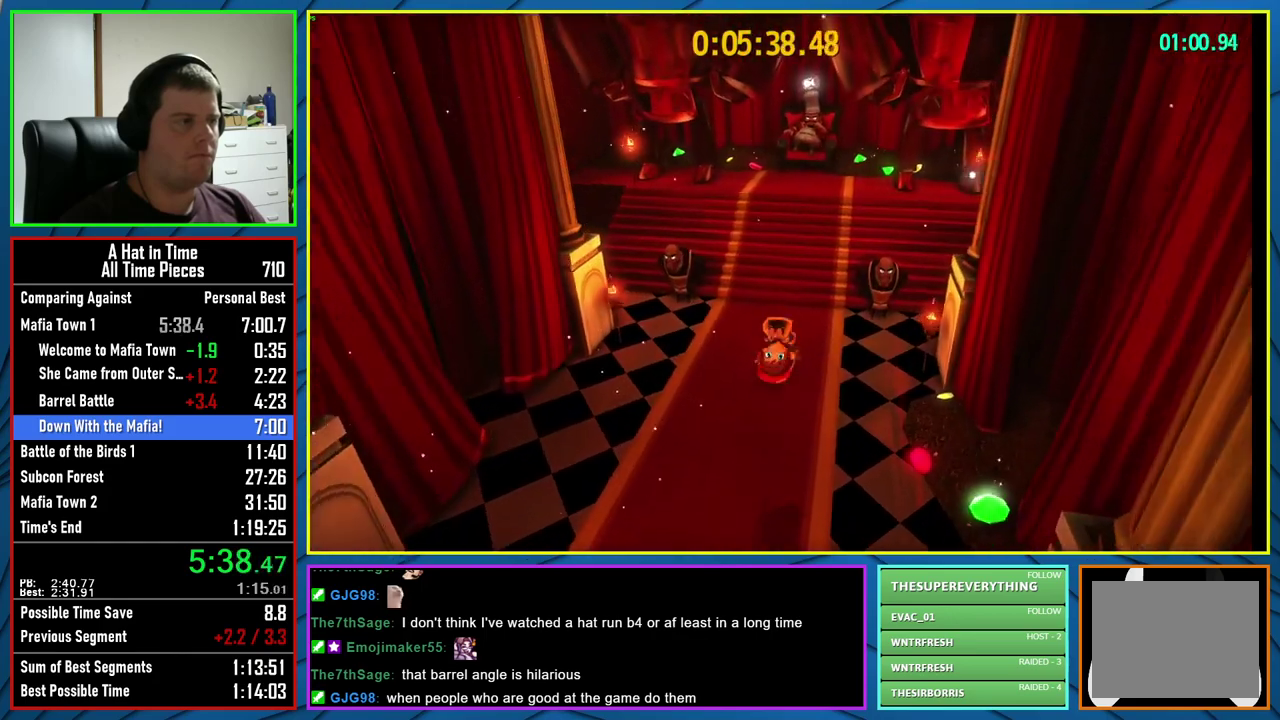
{"buttons": [], "left_stick": "center", "right_stick": "center", "events": [[283, "left_stick", "center"], [300, "L2", "up"]]}
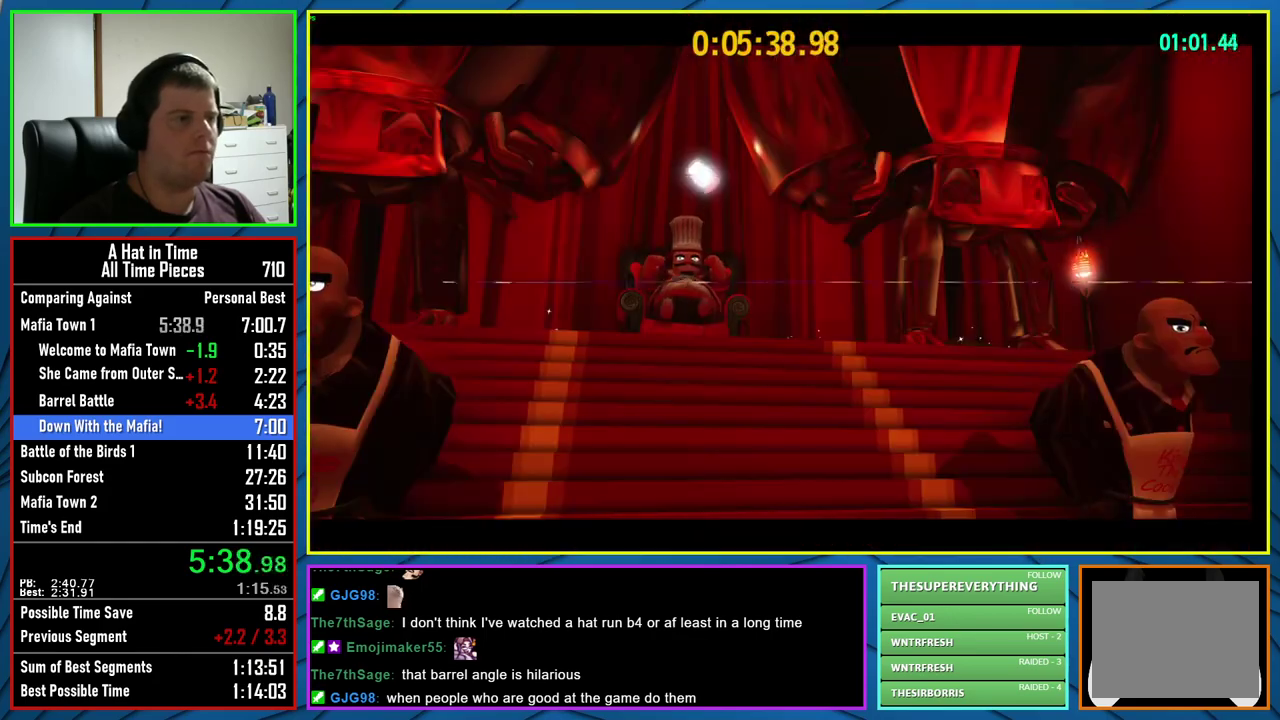
{"buttons": [], "left_stick": "center", "right_stick": "center", "events": []}
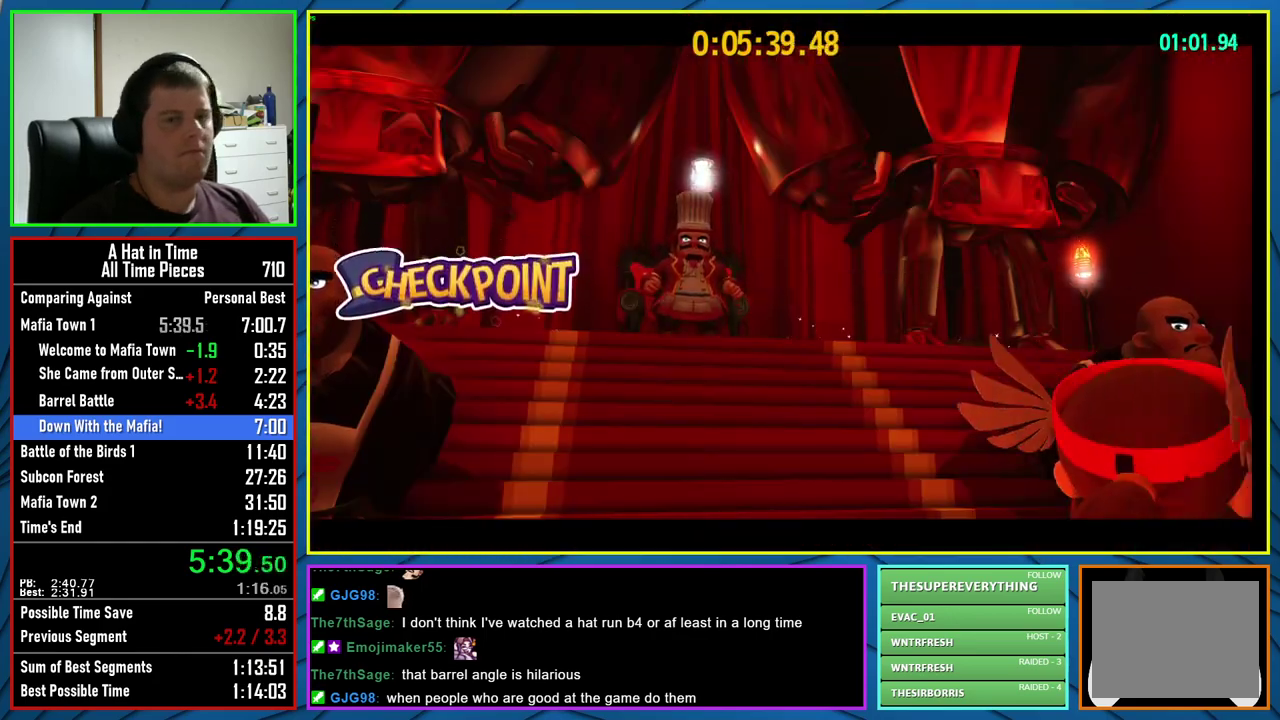
{"buttons": ["L3"], "left_stick": "center", "right_stick": "center", "events": [[33, "L3", "down"]]}
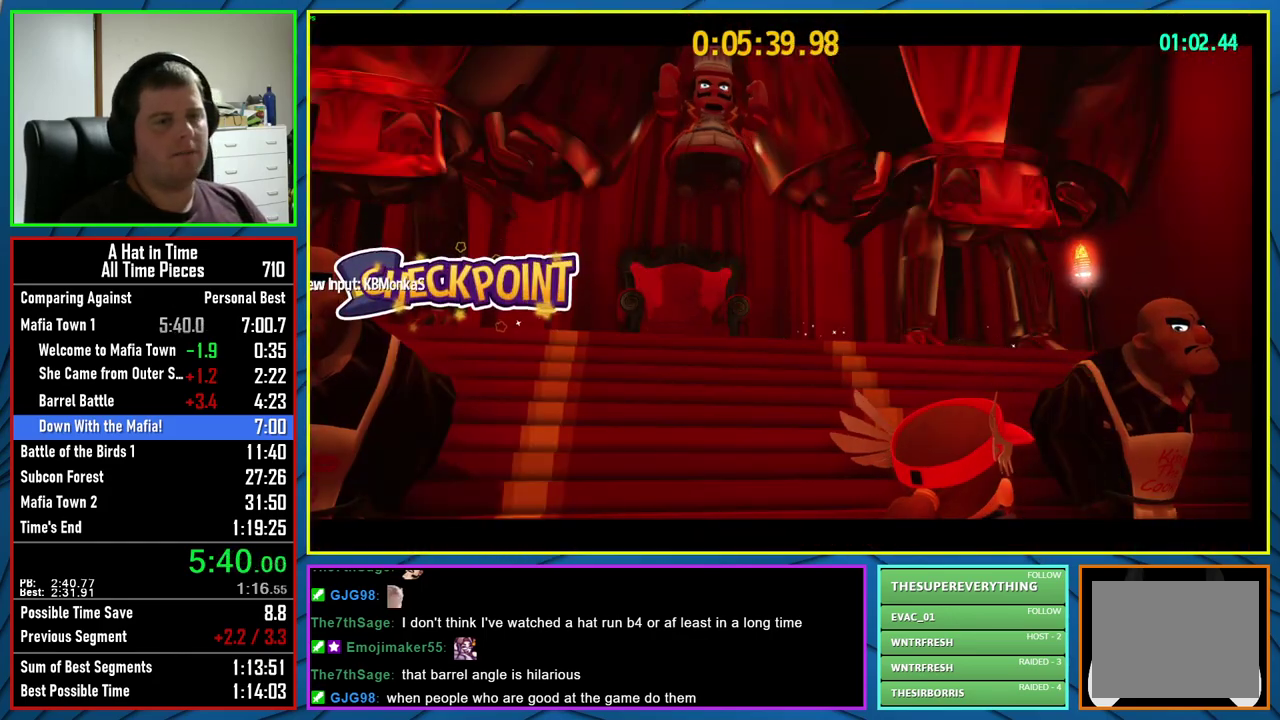
{"buttons": ["L3"], "left_stick": "center", "right_stick": "center", "events": []}
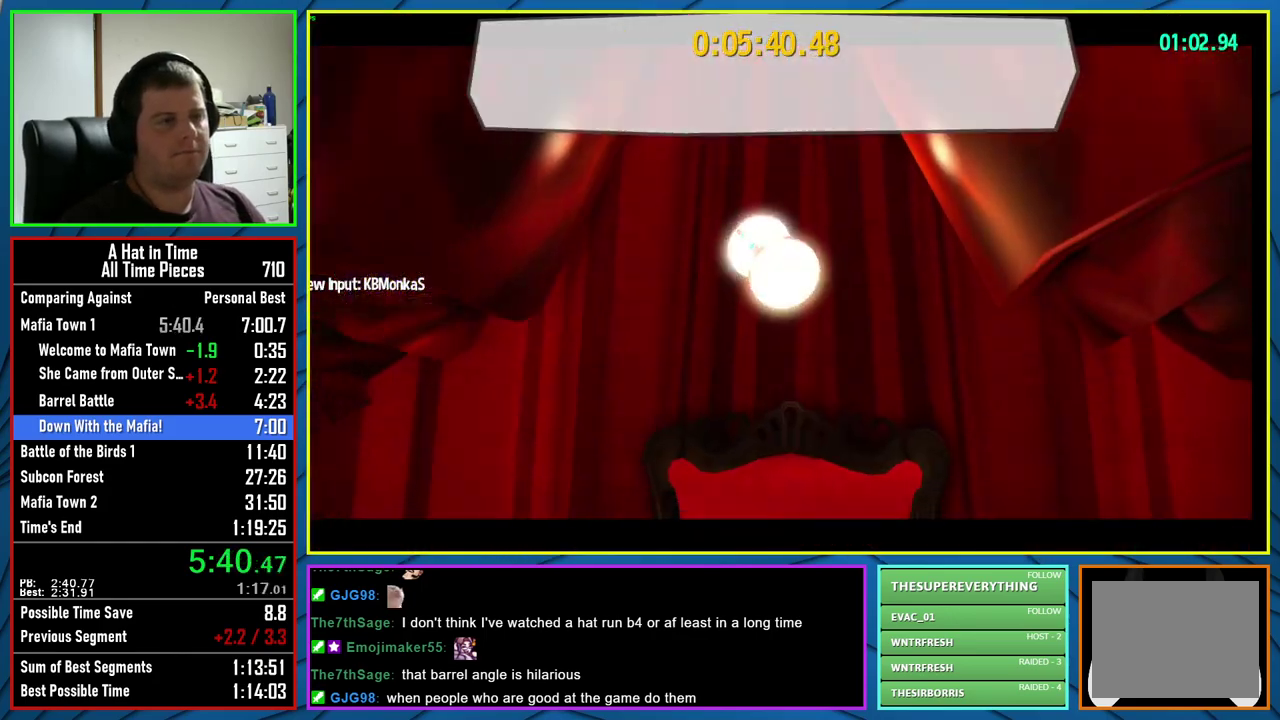
{"buttons": [], "left_stick": "center", "right_stick": "center", "events": [[300, "L3", "up"]]}
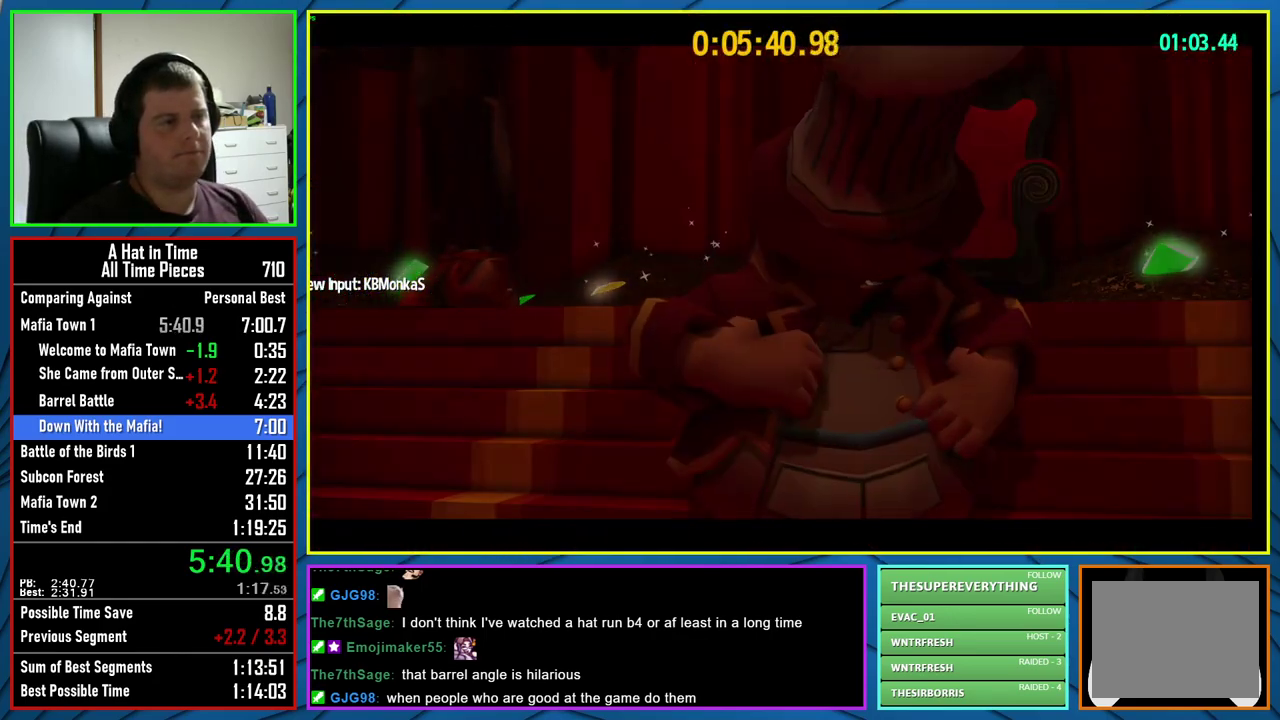
{"buttons": [], "left_stick": "center", "right_stick": "center", "events": [[217, "B", "down"], [300, "B", "up"]]}
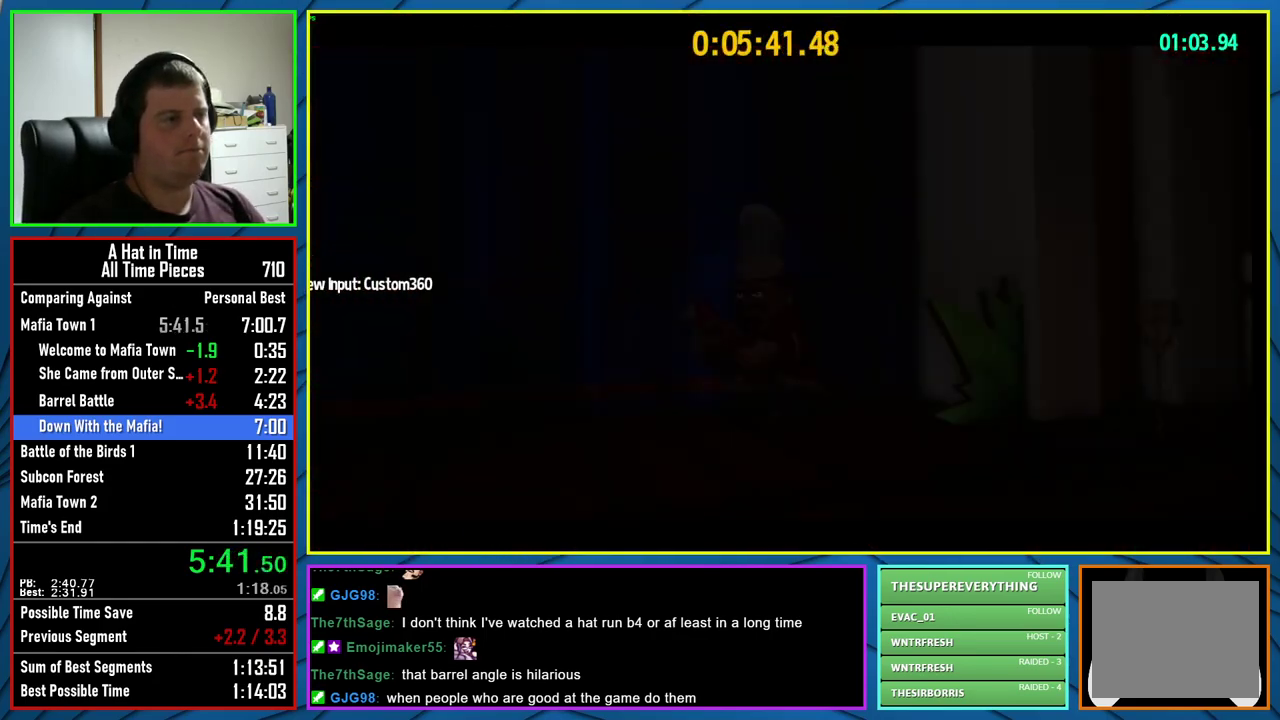
{"buttons": [], "left_stick": "center", "right_stick": "center", "events": []}
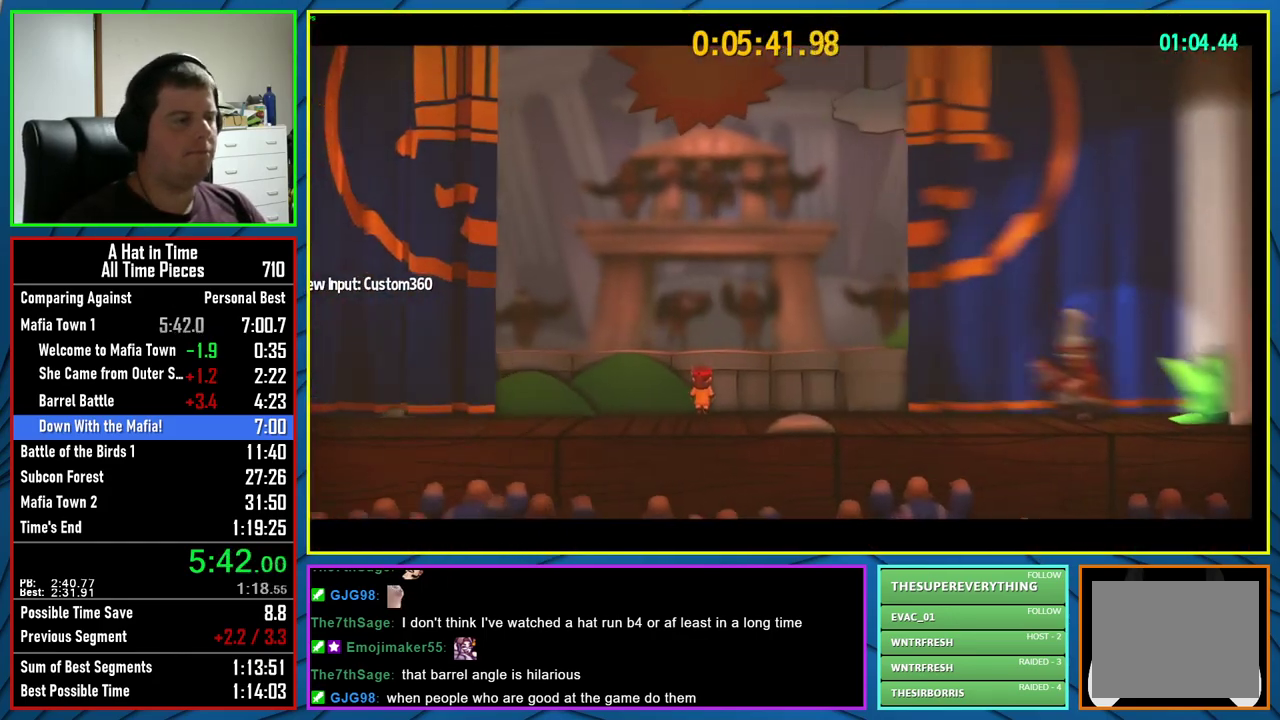
{"buttons": ["L2"], "left_stick": "right", "right_stick": "center", "events": [[433, "left_stick", "right"], [467, "L2", "down"]]}
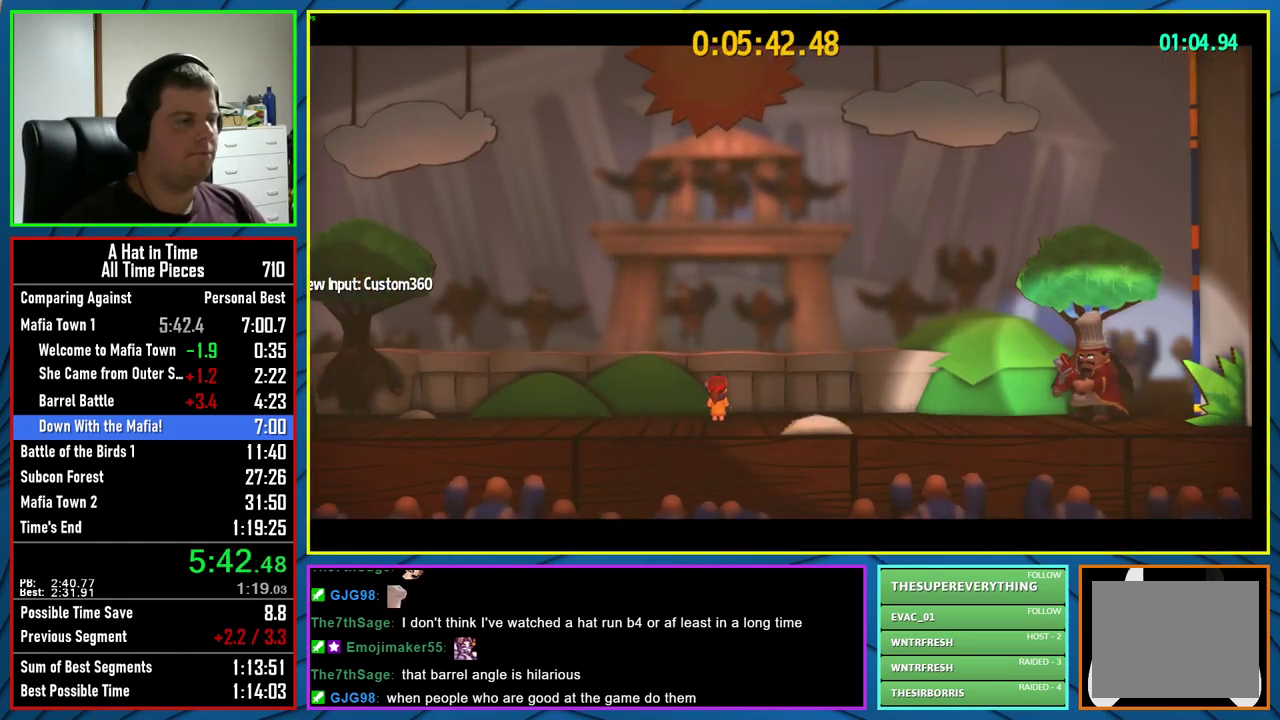
{"buttons": ["A", "L2"], "left_stick": "right", "right_stick": "center", "events": [[417, "A", "down"]]}
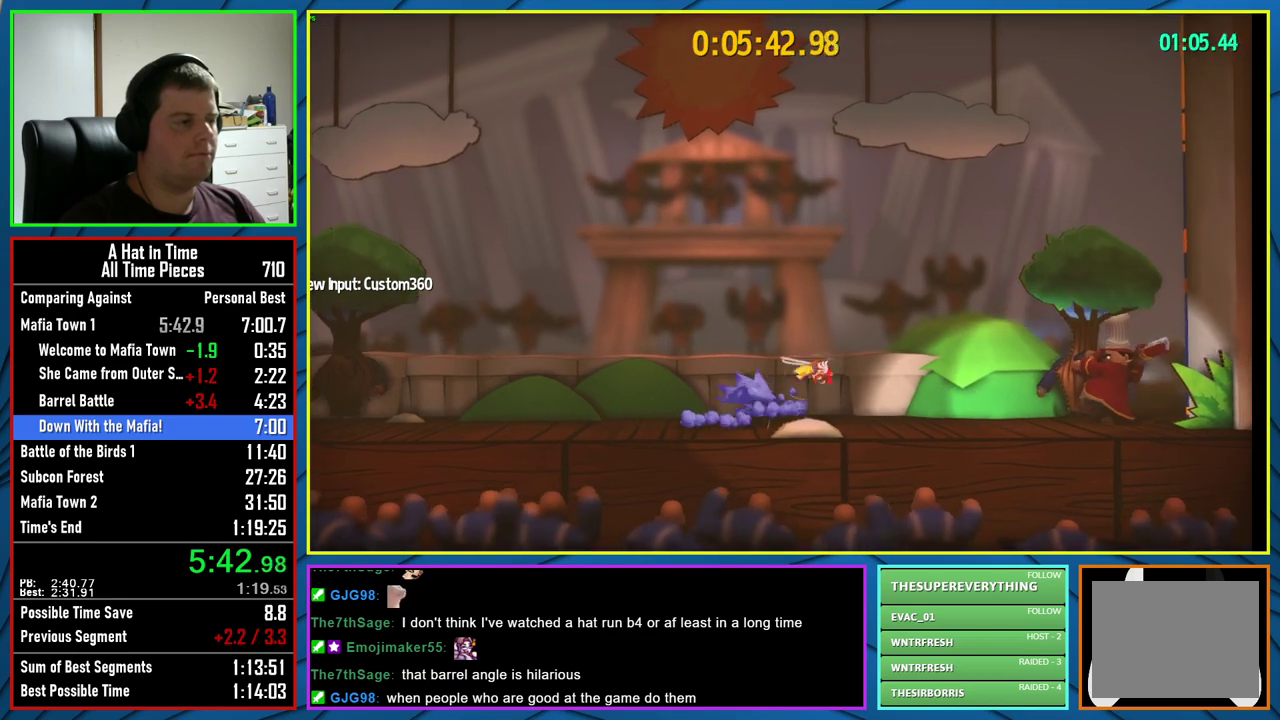
{"buttons": ["L2"], "left_stick": "left", "right_stick": "center", "events": [[167, "A", "up"], [350, "left_stick", "left"]]}
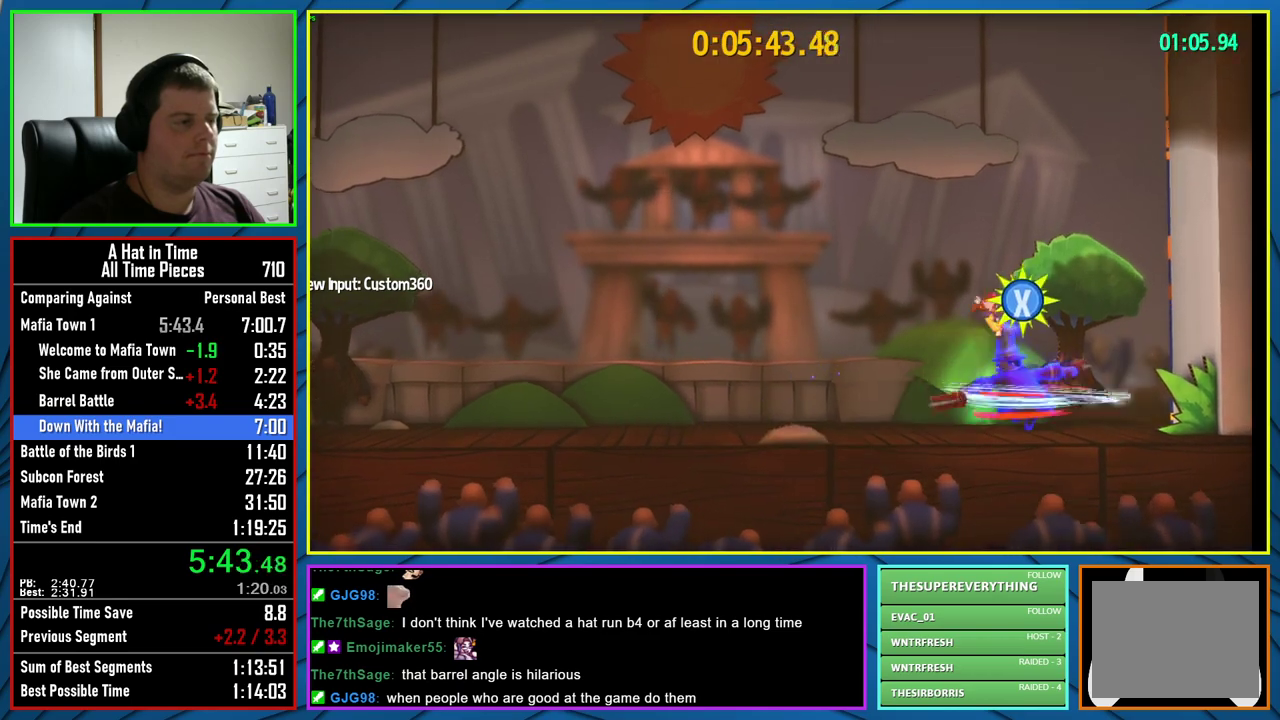
{"buttons": ["L2"], "left_stick": "left", "right_stick": "center", "events": []}
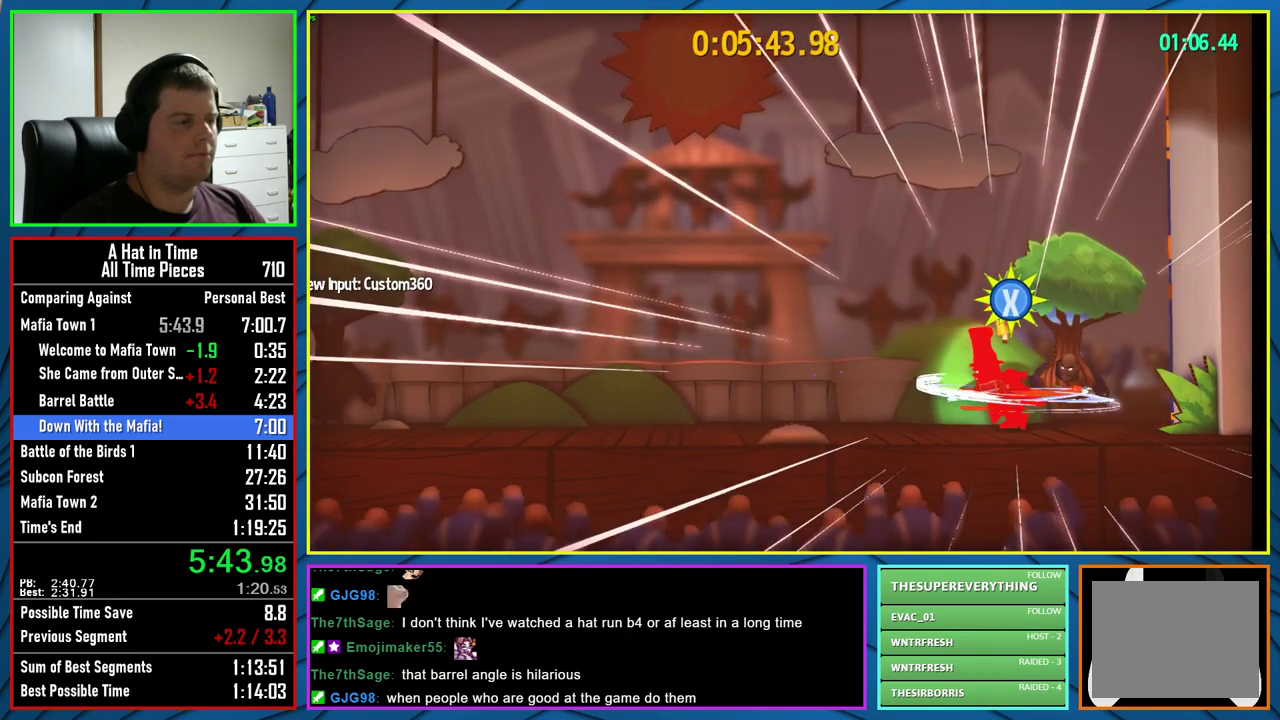
{"buttons": ["A"], "left_stick": "left", "right_stick": "center", "events": [[233, "L2", "up"], [450, "A", "down"]]}
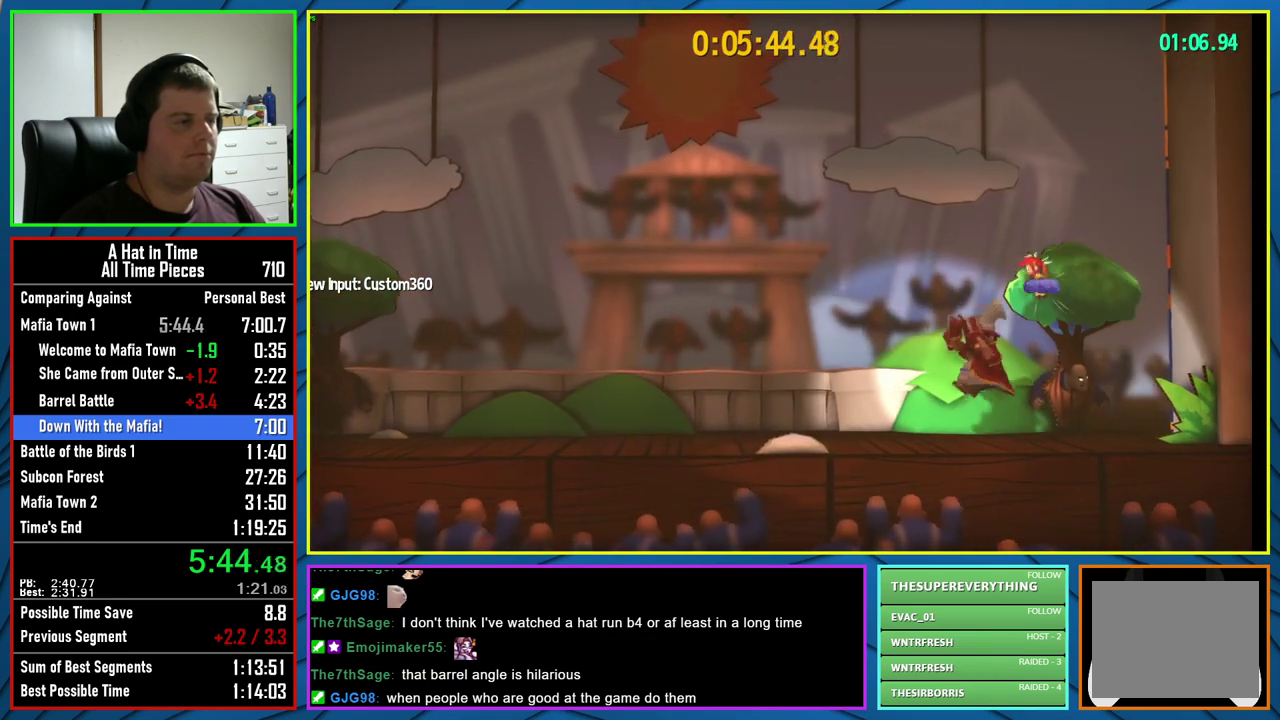
{"buttons": [], "left_stick": "left", "right_stick": "center", "events": [[83, "A", "up"], [133, "R1", "down"], [233, "R1", "up"]]}
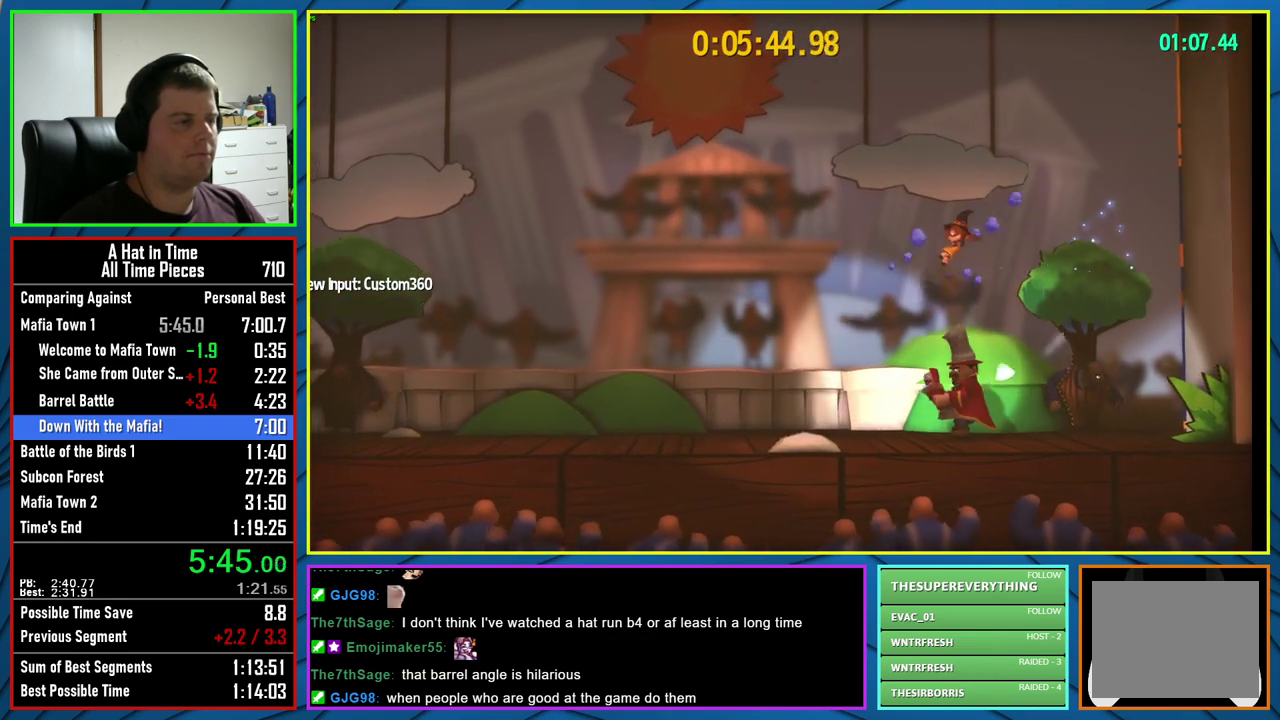
{"buttons": [], "left_stick": "left", "right_stick": "center", "events": []}